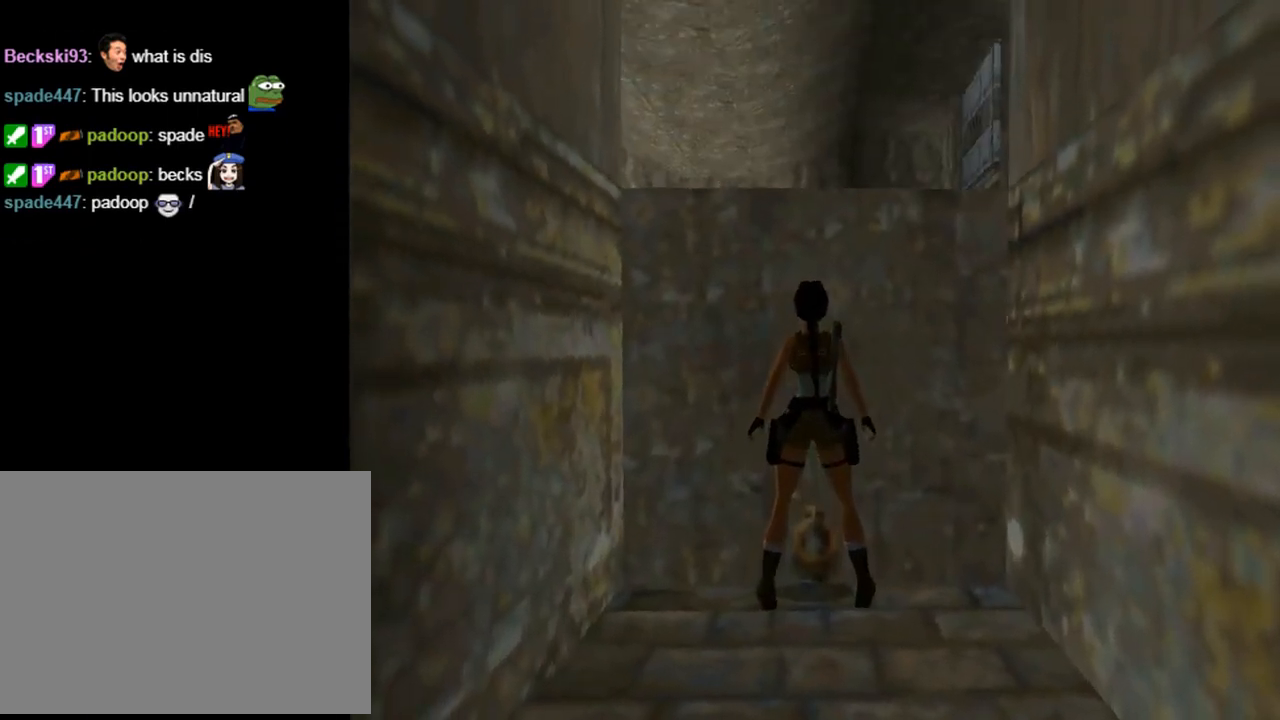
Gameplay with a controller (PlayStation layout); each line is a JSON object with the inputs held at the frame after it. "events" lists button and stick changes between this image and that frame as [ms after this image, input, new state], when the widget could be followed in between. Not read: right_stick.
{"buttons": ["DPAD_DOWN"], "left_stick": "center", "events": [[500, "DPAD_DOWN", "down"]]}
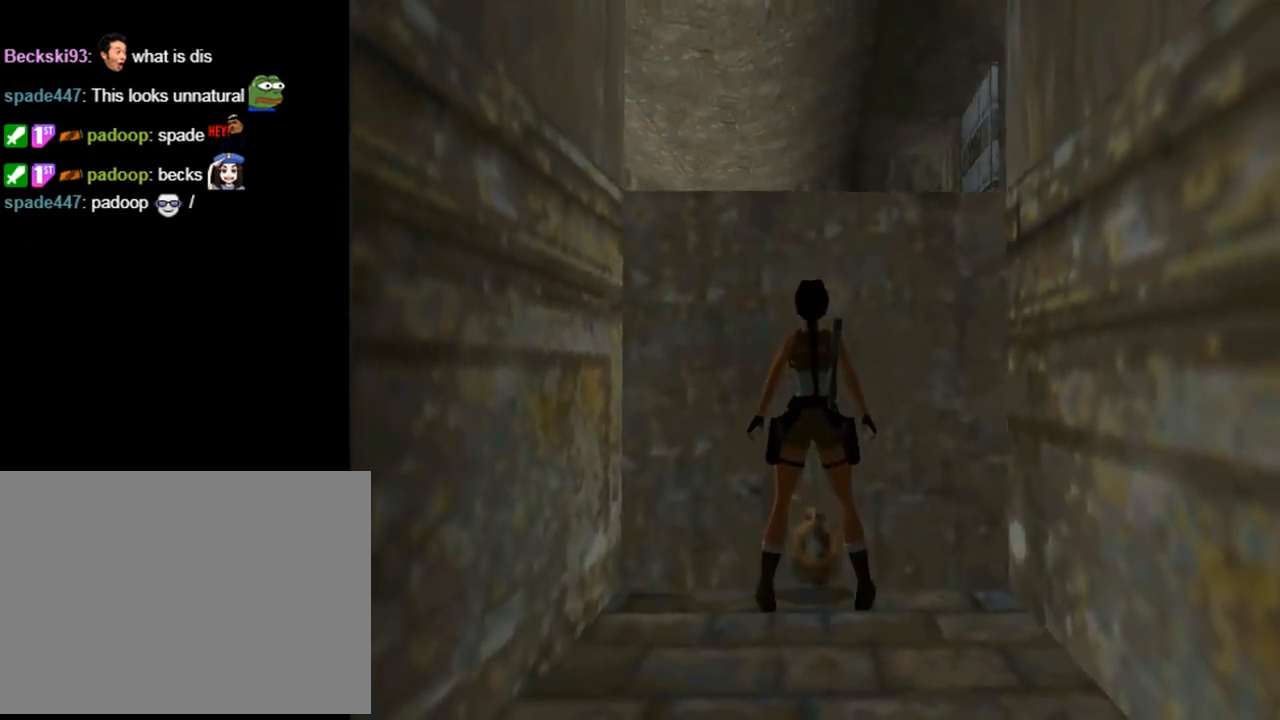
{"buttons": ["DPAD_RIGHT"], "left_stick": "center", "events": [[200, "DPAD_RIGHT", "down"], [467, "DPAD_DOWN", "up"]]}
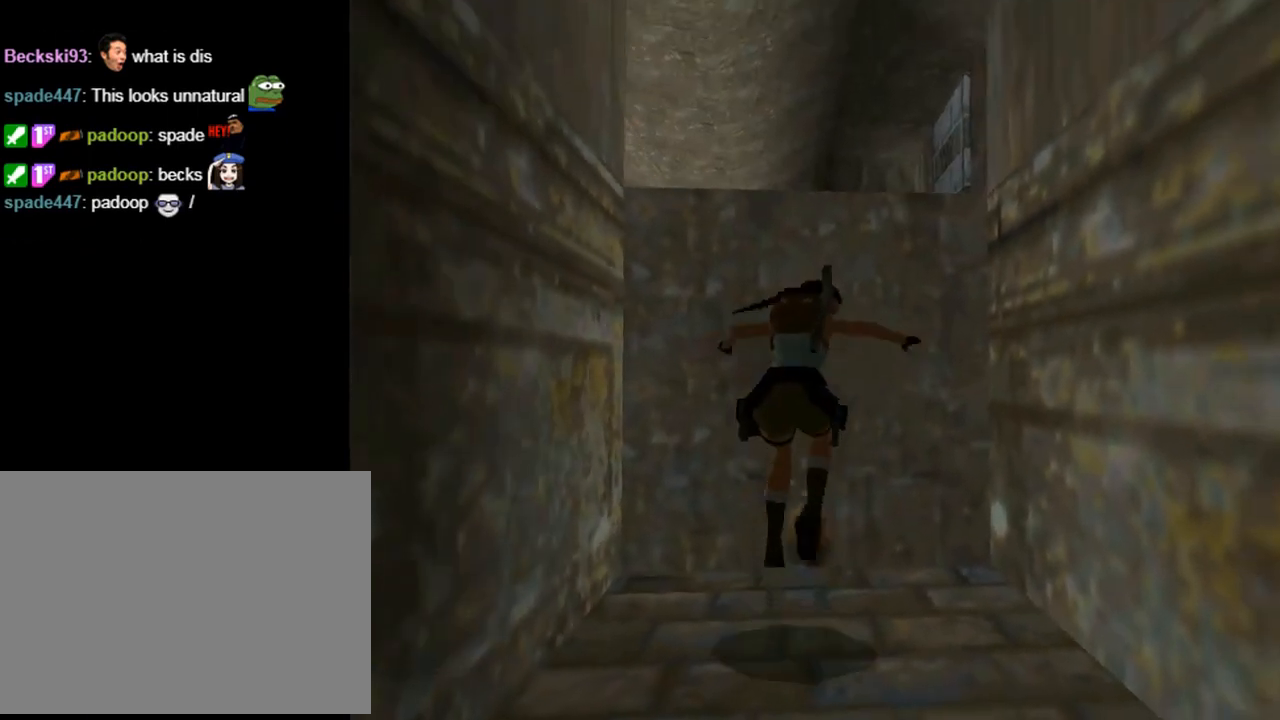
{"buttons": ["DPAD_DOWN", "DPAD_LEFT"], "left_stick": "center", "events": [[33, "DPAD_RIGHT", "up"], [433, "DPAD_DOWN", "down"], [433, "DPAD_LEFT", "down"]]}
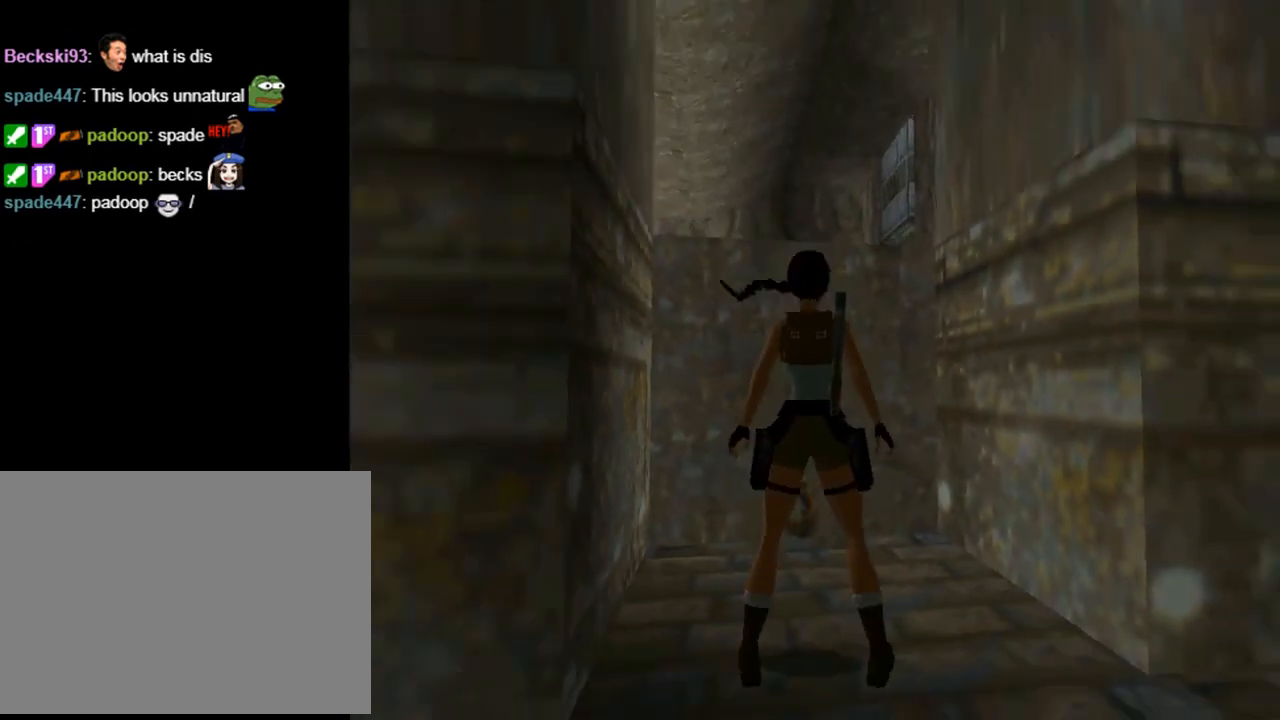
{"buttons": ["DPAD_UP", "DPAD_LEFT"], "left_stick": "center", "events": [[133, "DPAD_DOWN", "up"], [500, "DPAD_UP", "down"]]}
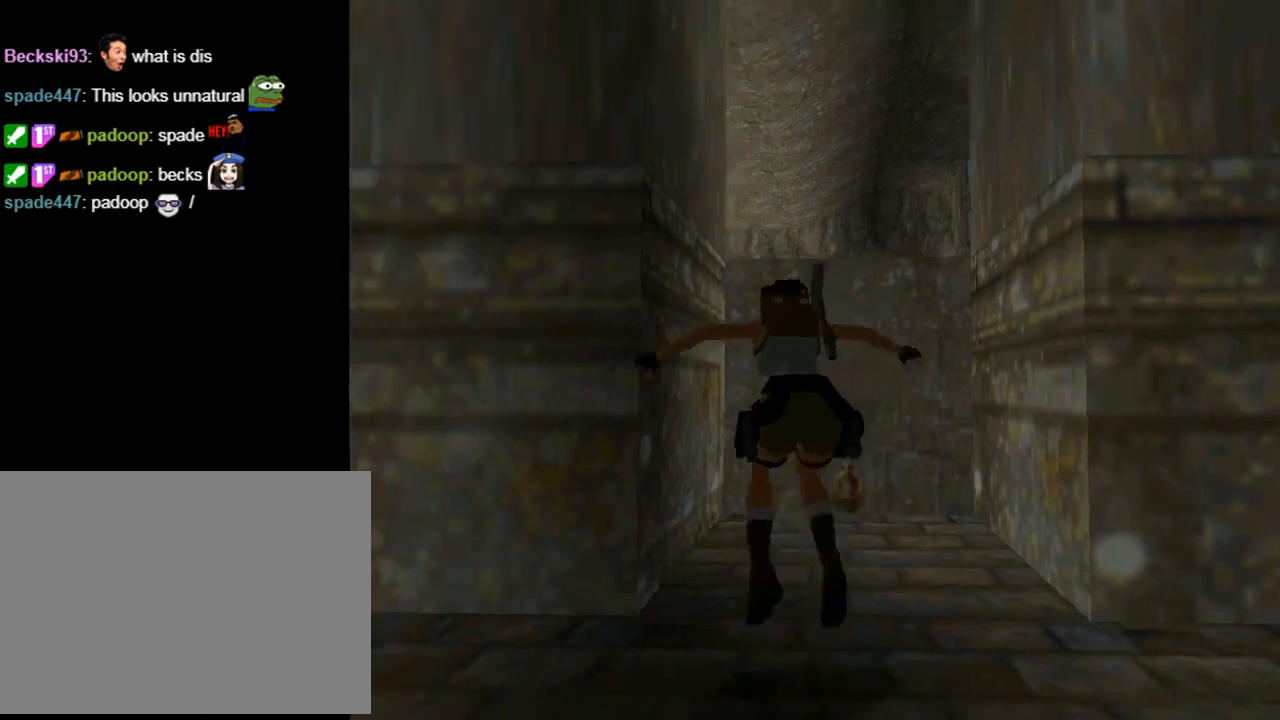
{"buttons": ["DPAD_UP", "DPAD_LEFT"], "left_stick": "center", "events": []}
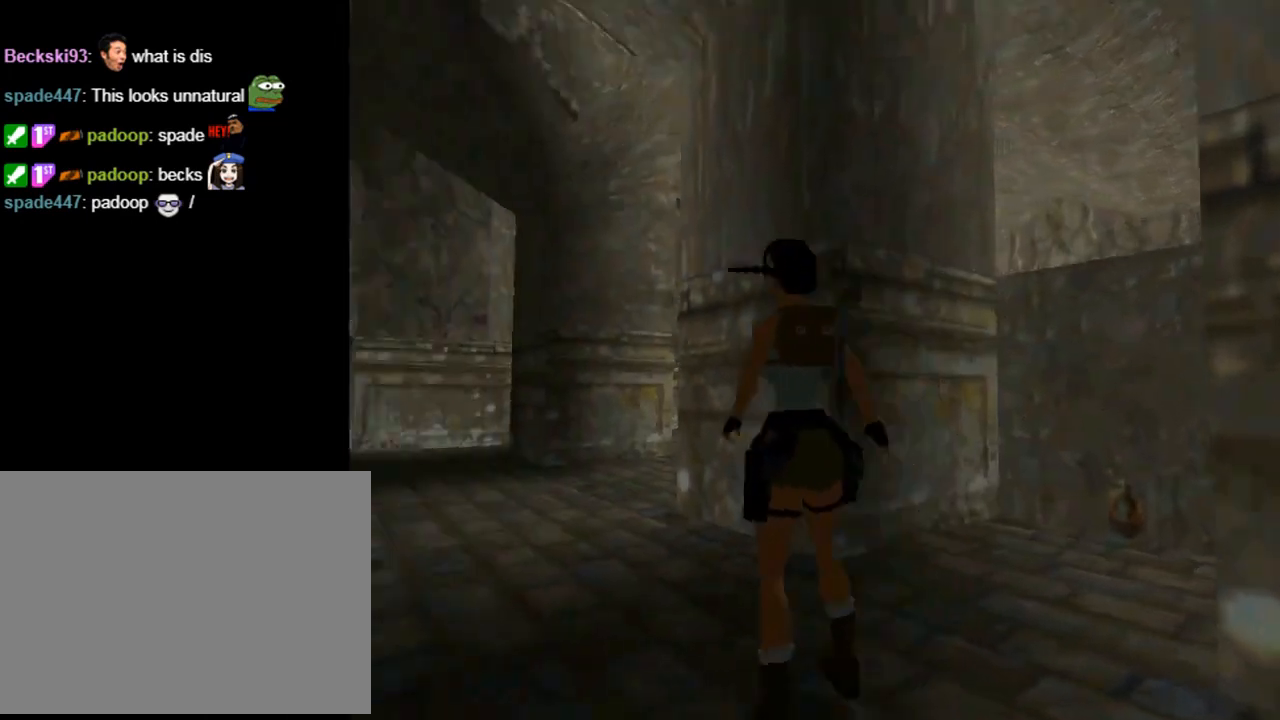
{"buttons": ["R2", "DPAD_UP", "DPAD_LEFT"], "left_stick": "center", "events": [[33, "DPAD_LEFT", "up"], [133, "R2", "down"], [400, "DPAD_LEFT", "down"]]}
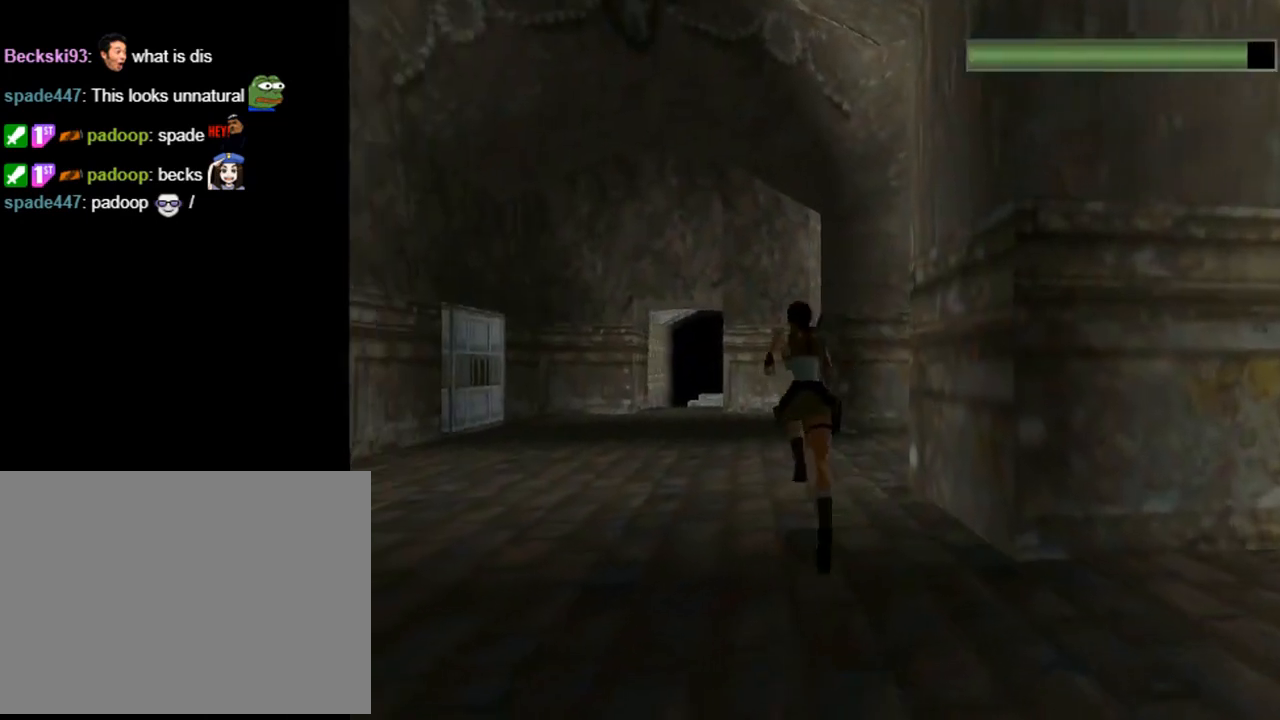
{"buttons": ["R2", "DPAD_UP"], "left_stick": "center", "events": [[433, "DPAD_LEFT", "up"]]}
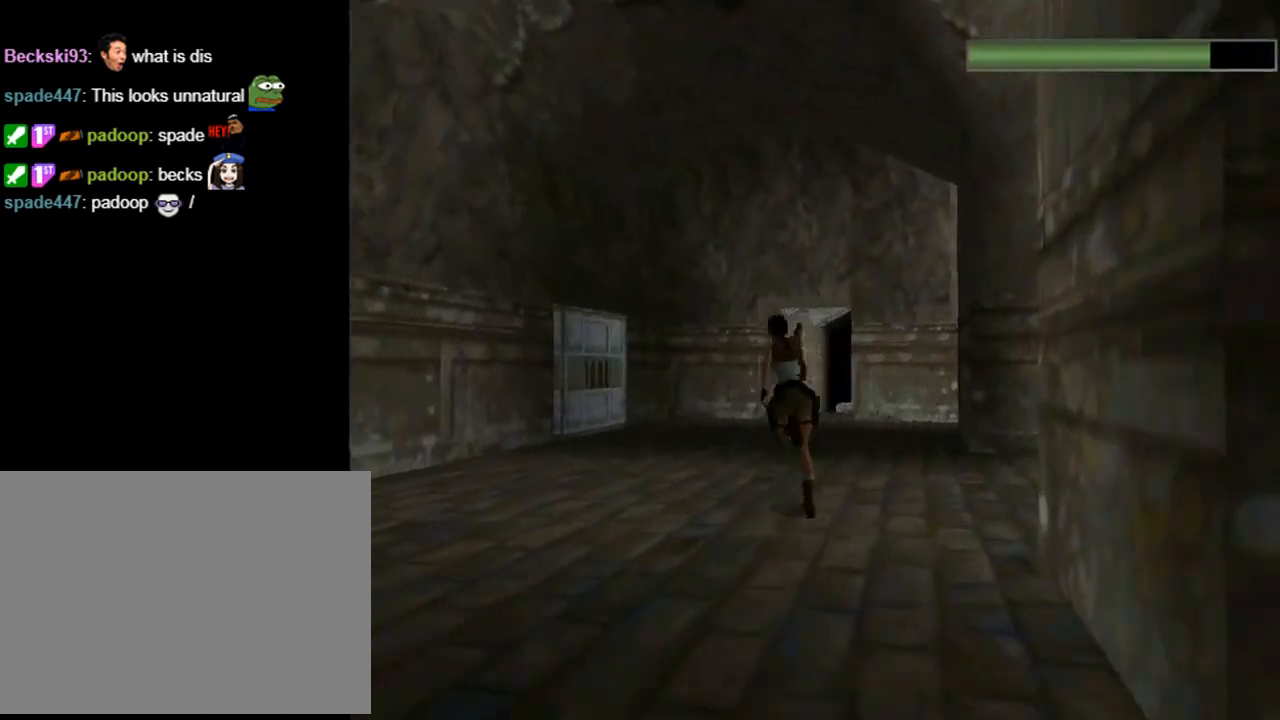
{"buttons": ["SQUARE", "R2", "DPAD_UP", "DPAD_RIGHT"], "left_stick": "center", "events": [[67, "DPAD_RIGHT", "down"], [367, "SQUARE", "down"]]}
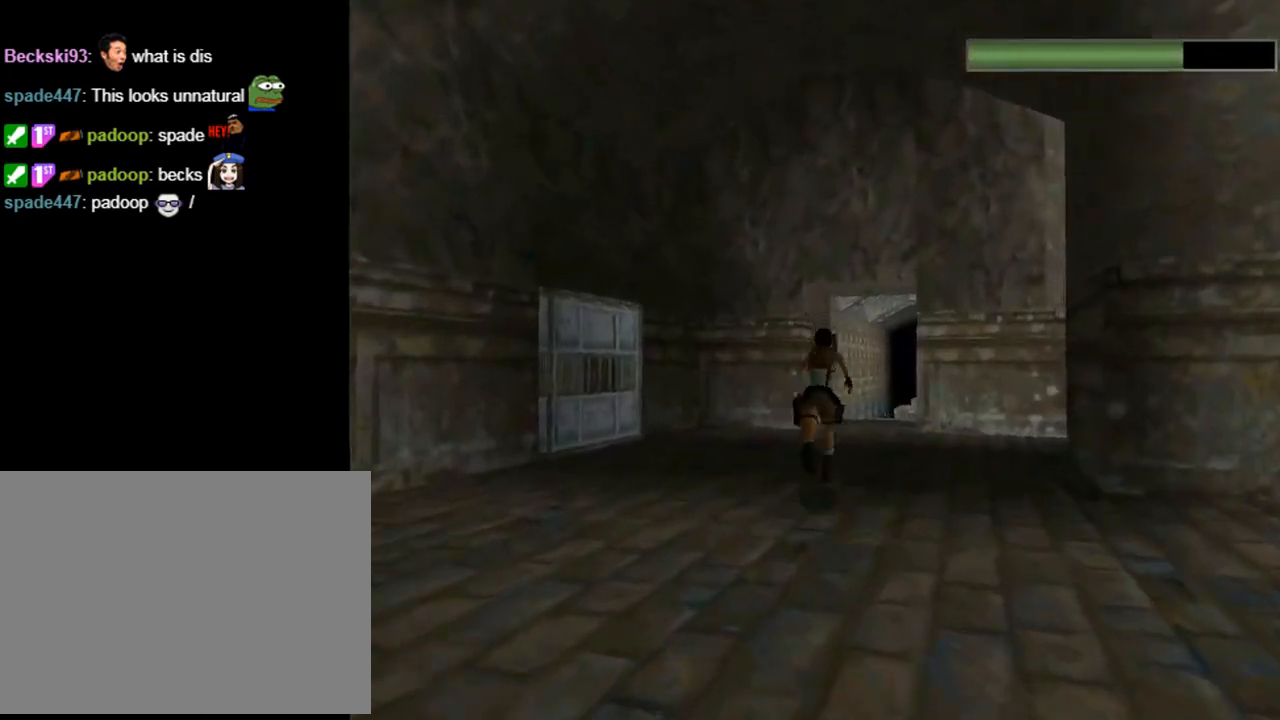
{"buttons": ["R2", "DPAD_UP"], "left_stick": "center", "events": [[100, "DPAD_RIGHT", "up"], [500, "SQUARE", "up"]]}
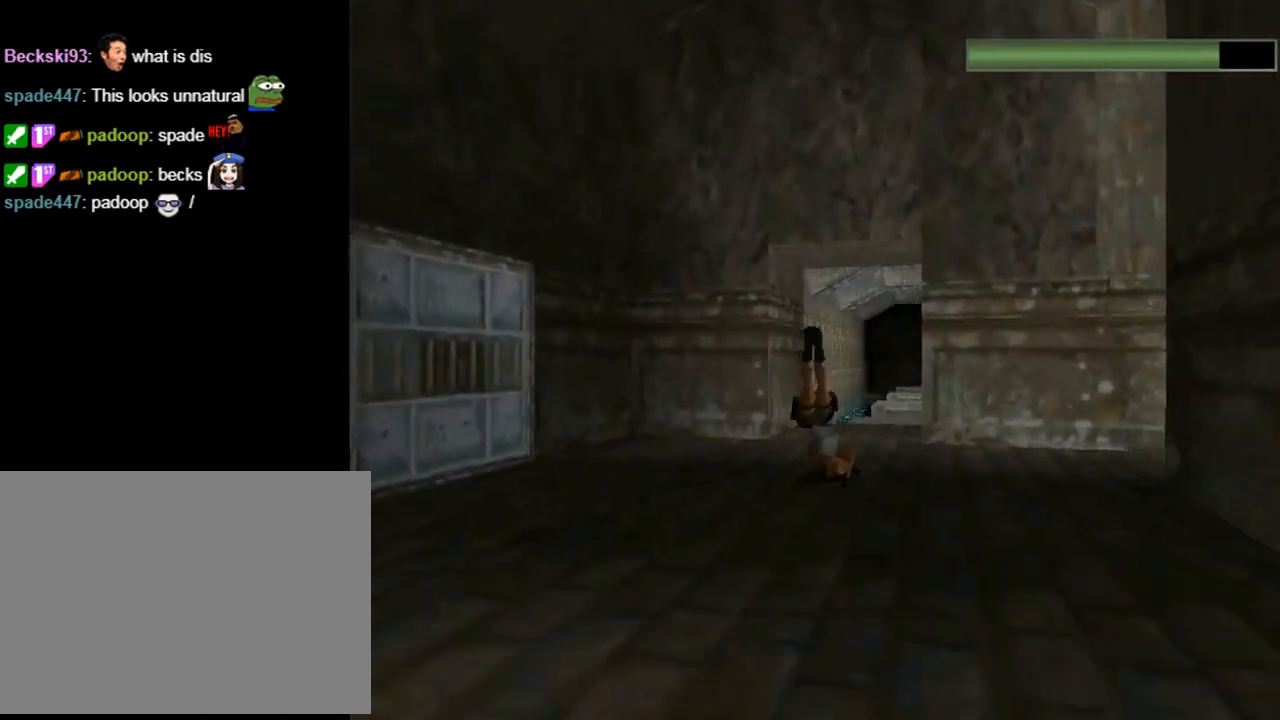
{"buttons": [], "left_stick": "center", "events": [[33, "DPAD_UP", "up"], [33, "R2", "up"]]}
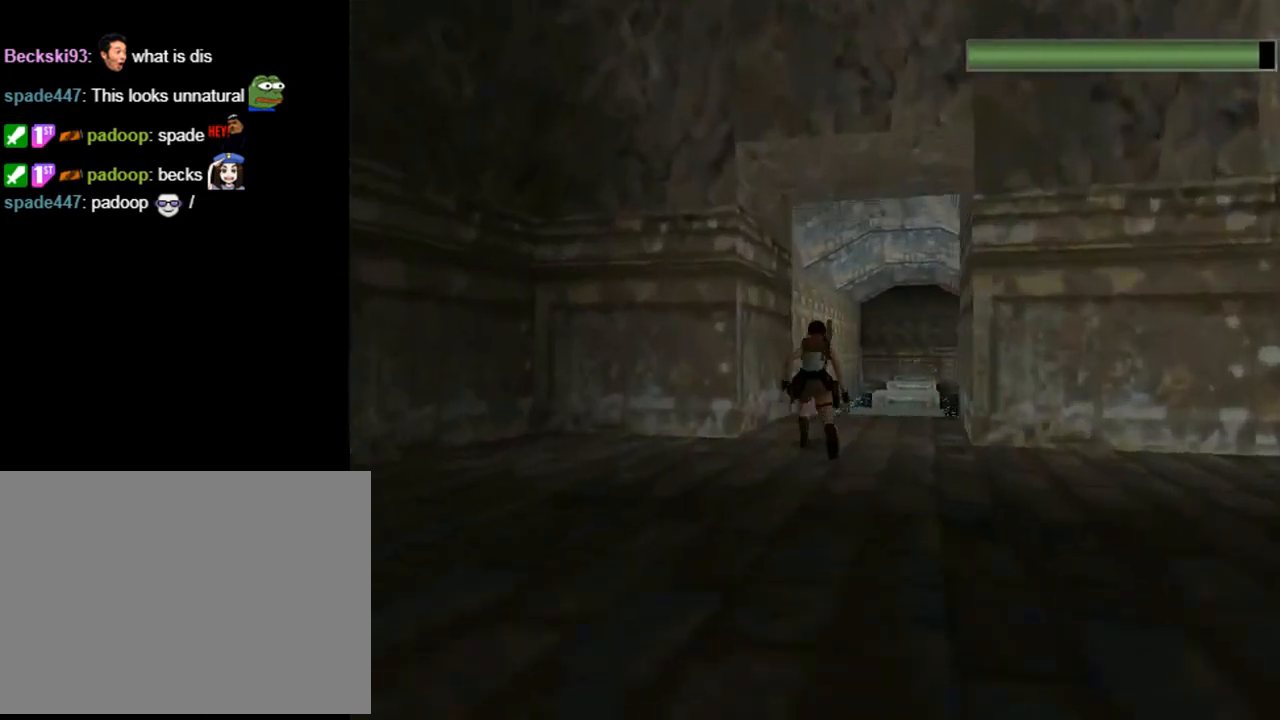
{"buttons": [], "left_stick": "center", "events": []}
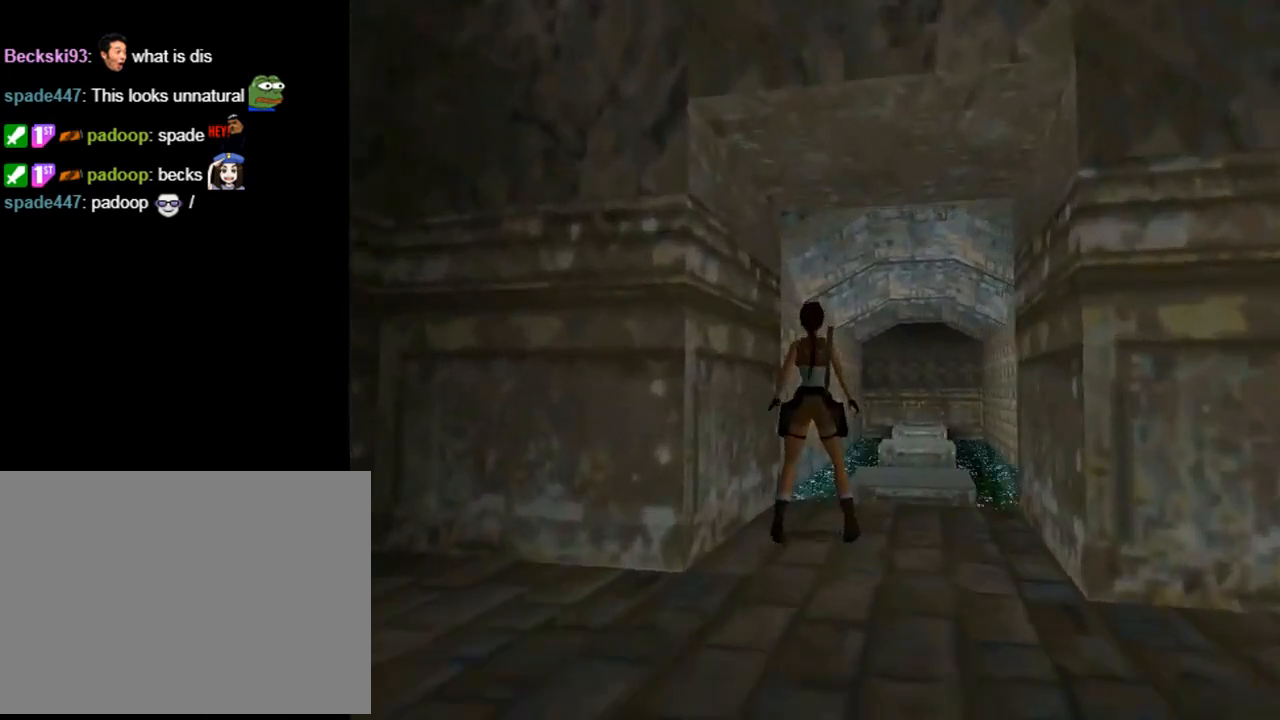
{"buttons": ["L2", "DPAD_UP"], "left_stick": "center", "events": [[100, "L2", "down"], [200, "DPAD_UP", "down"]]}
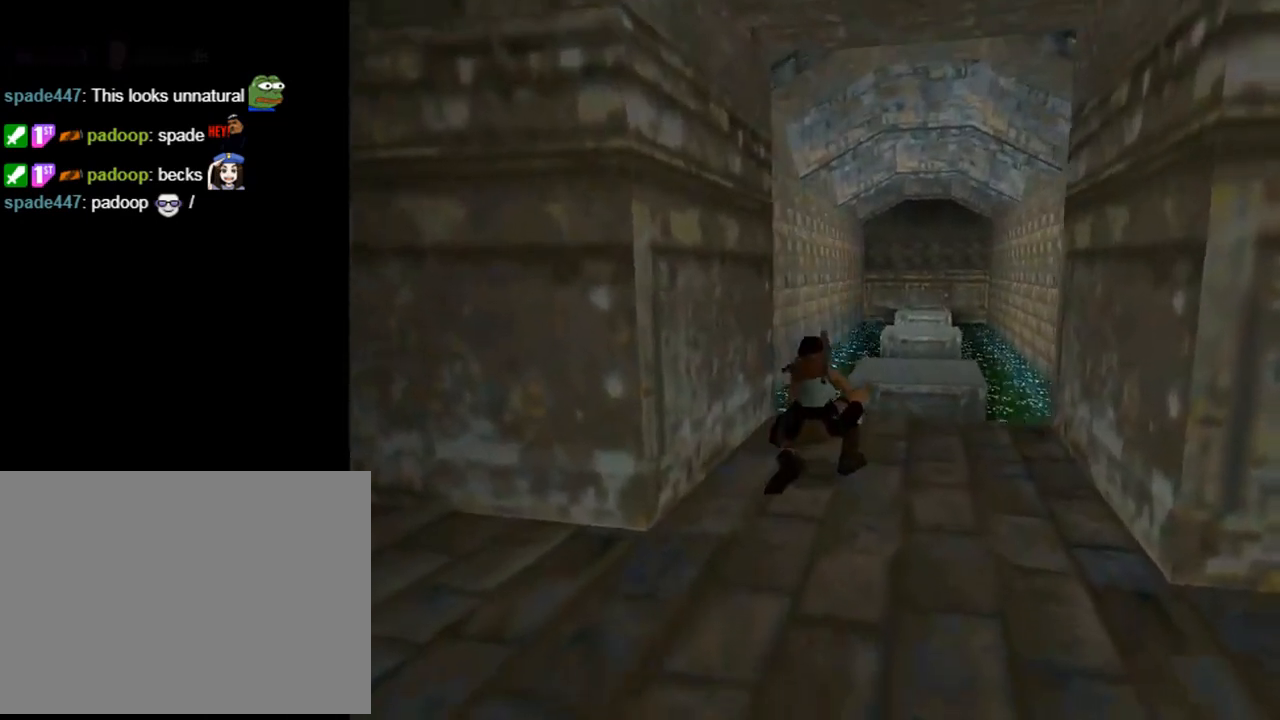
{"buttons": ["L2", "DPAD_RIGHT"], "left_stick": "center", "events": [[267, "DPAD_RIGHT", "down"], [400, "DPAD_UP", "up"]]}
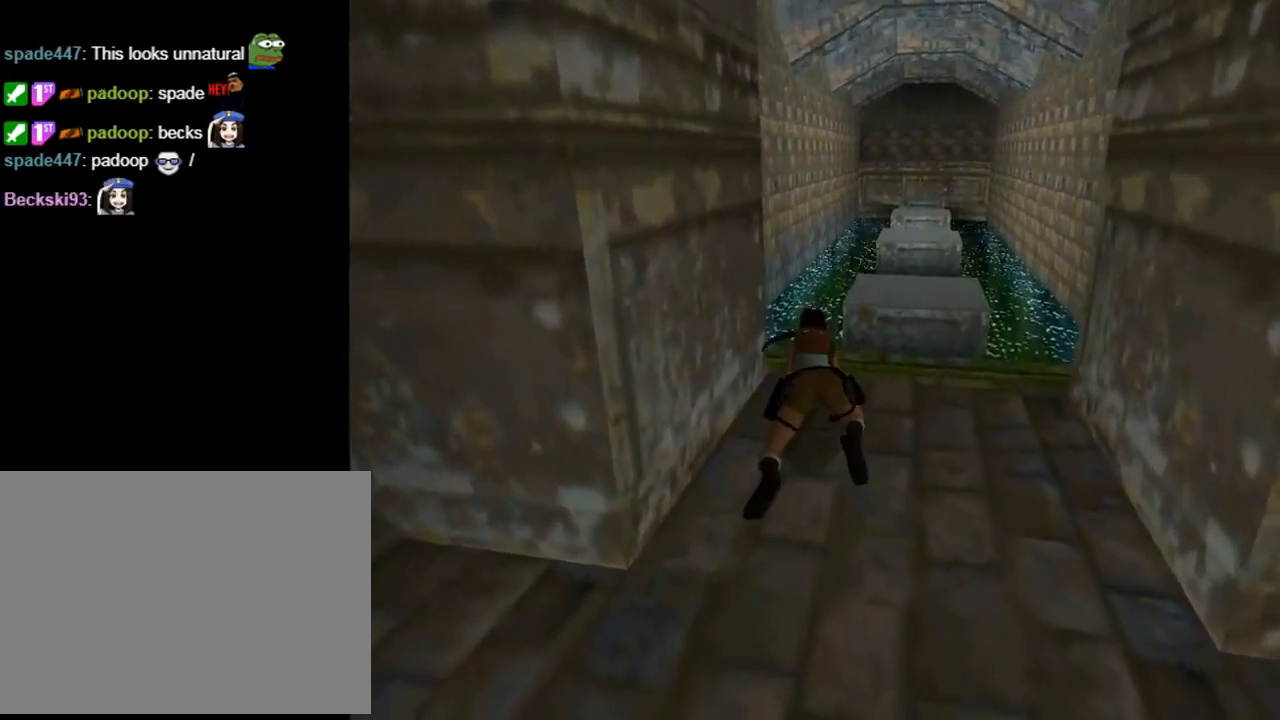
{"buttons": ["L2", "DPAD_RIGHT"], "left_stick": "center", "events": []}
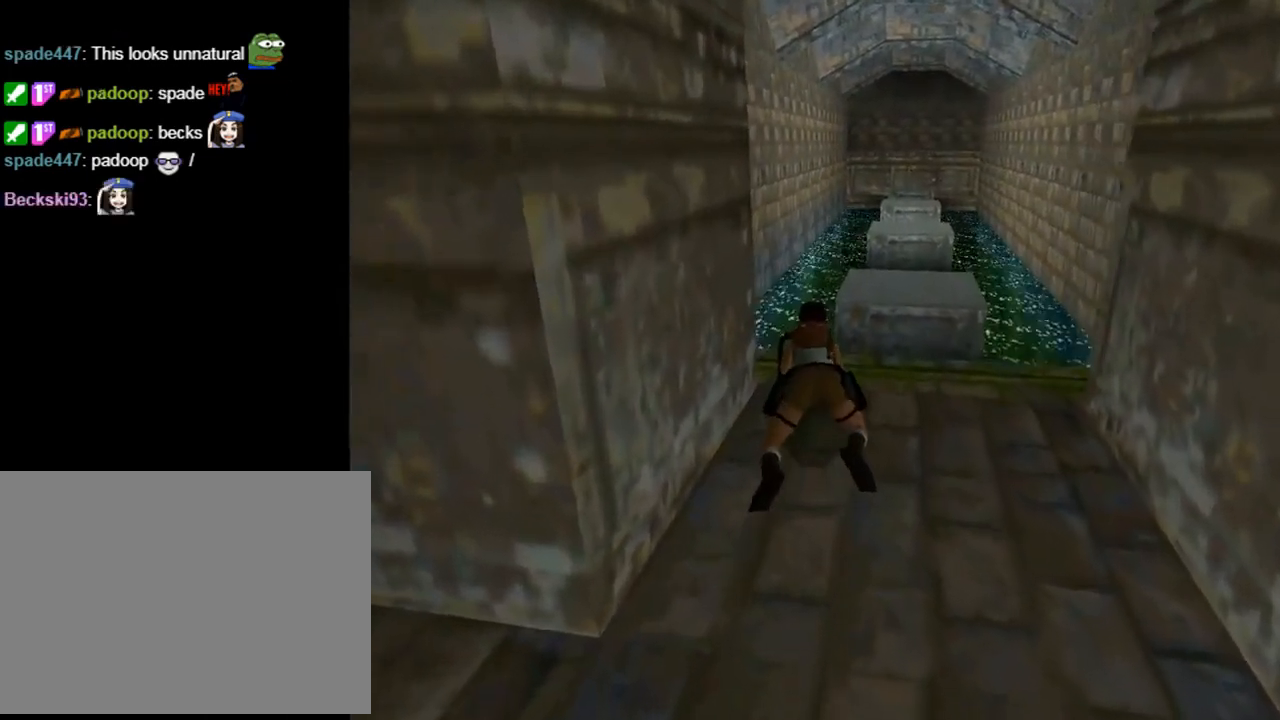
{"buttons": ["L2", "DPAD_RIGHT"], "left_stick": "center", "events": []}
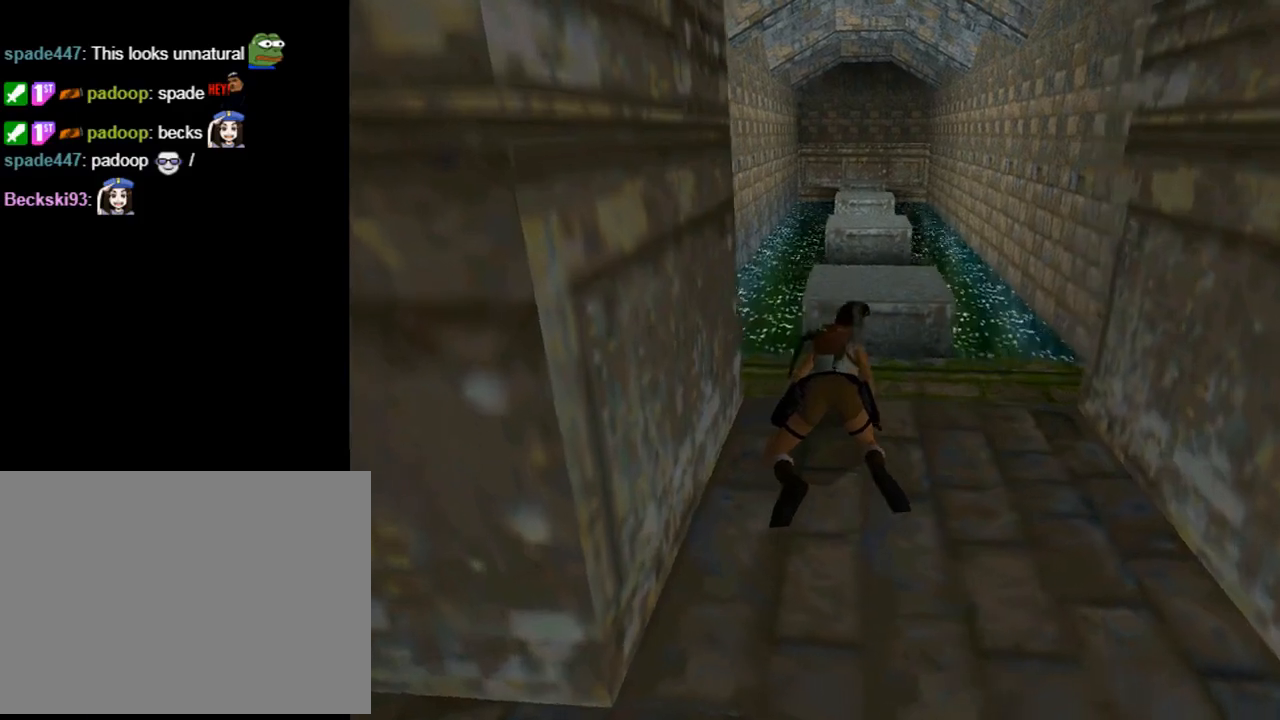
{"buttons": [], "left_stick": "center", "events": [[267, "L2", "up"], [367, "DPAD_RIGHT", "up"]]}
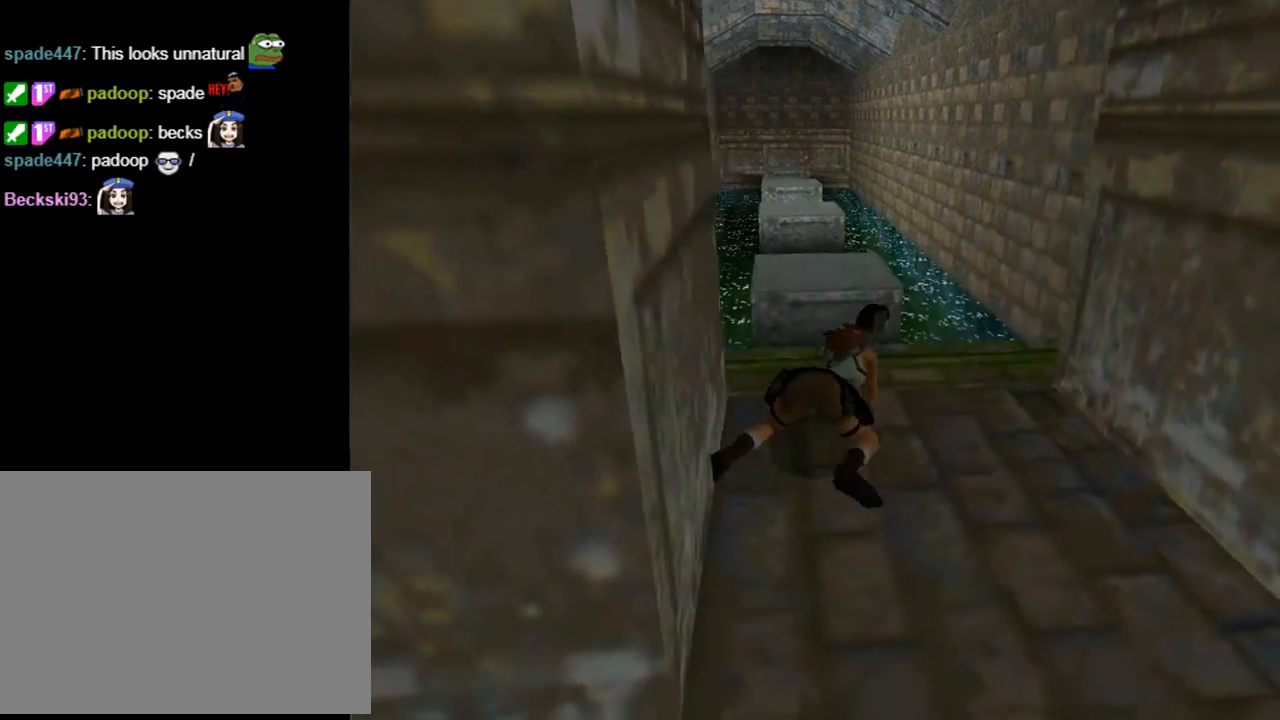
{"buttons": [], "left_stick": "center", "events": []}
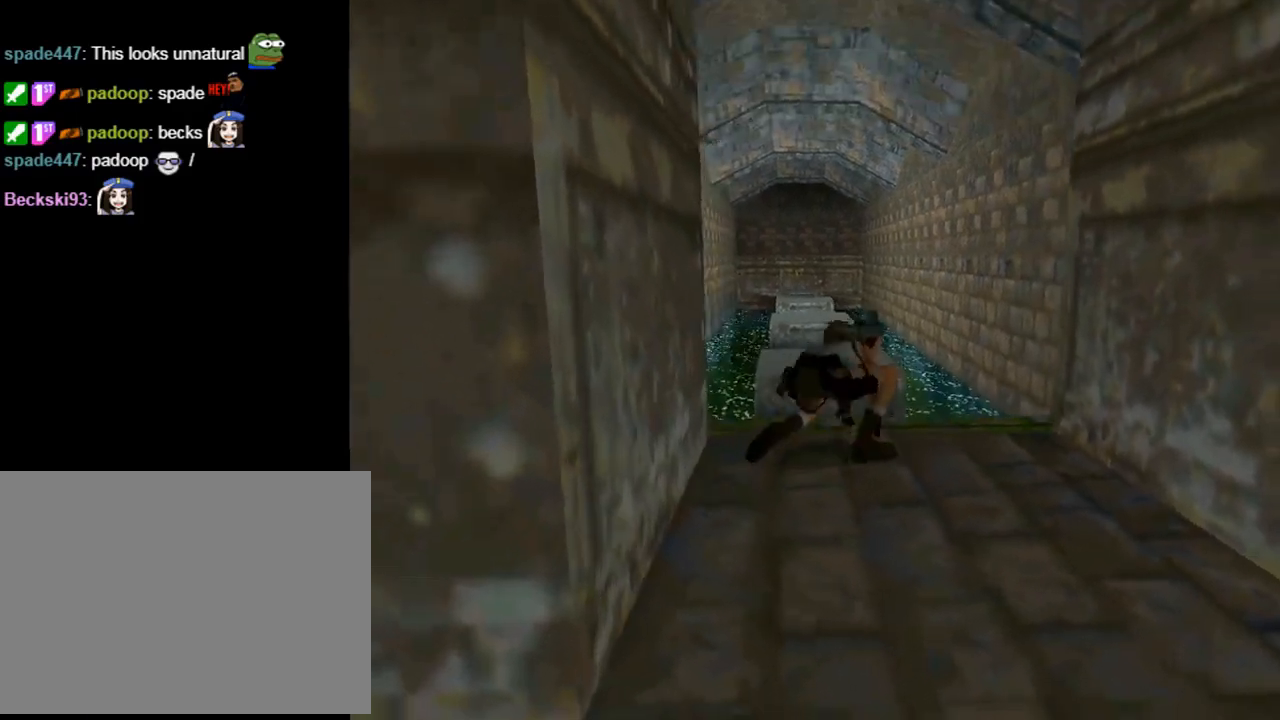
{"buttons": ["DPAD_UP", "DPAD_RIGHT"], "left_stick": "center", "events": [[100, "DPAD_UP", "down"], [133, "DPAD_RIGHT", "down"]]}
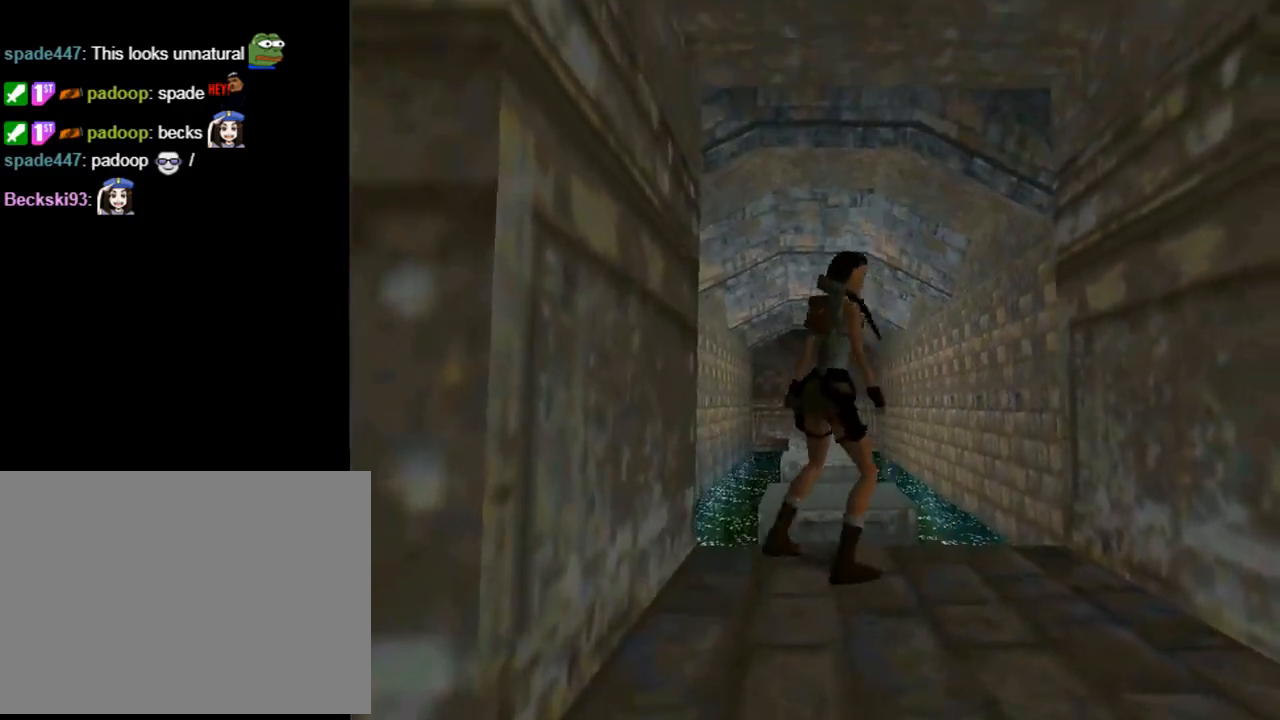
{"buttons": ["DPAD_UP", "DPAD_RIGHT"], "left_stick": "center", "events": []}
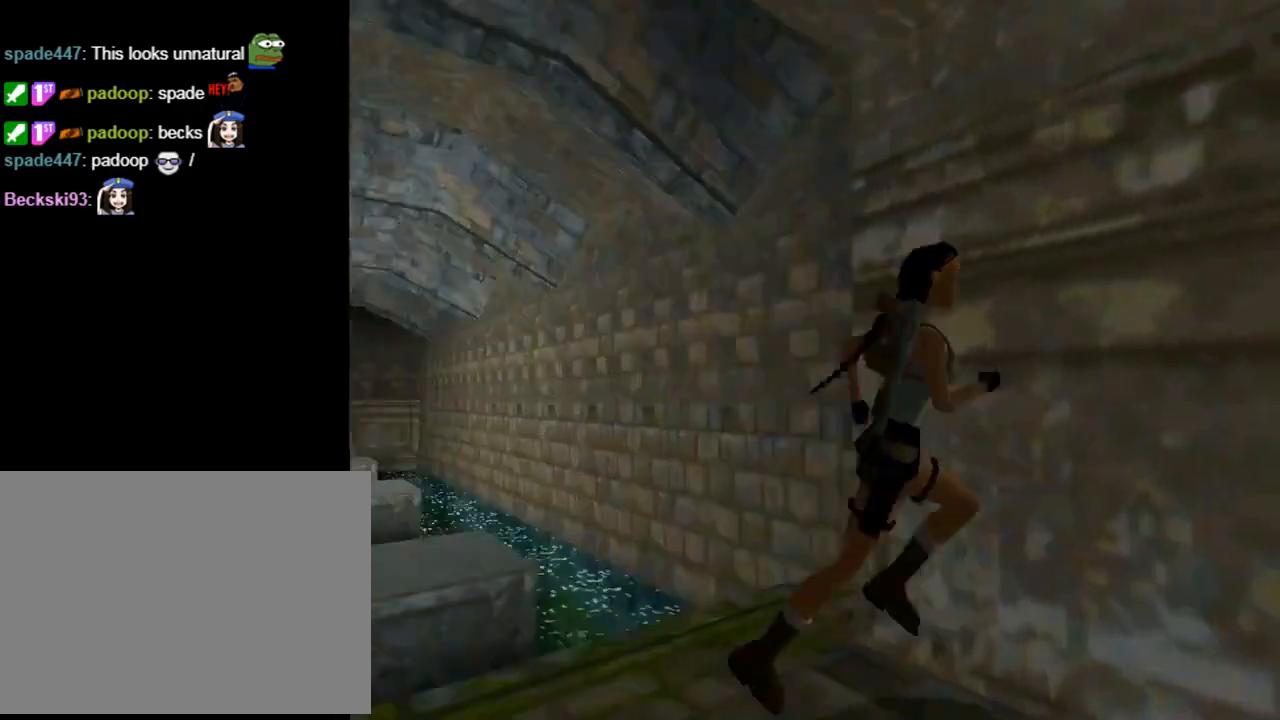
{"buttons": ["TRIANGLE", "DPAD_UP"], "left_stick": "center", "events": [[267, "DPAD_RIGHT", "up"], [267, "TRIANGLE", "down"]]}
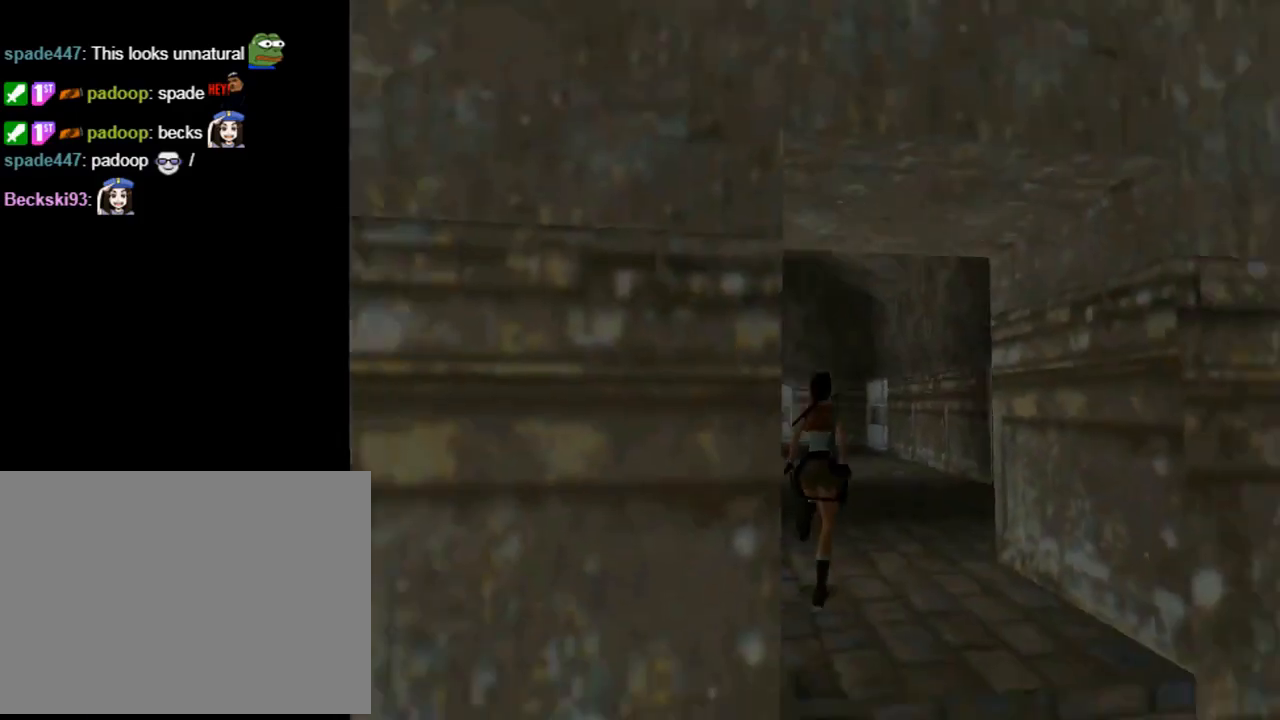
{"buttons": ["TRIANGLE", "DPAD_UP"], "left_stick": "center", "events": [[33, "TRIANGLE", "up"], [200, "DPAD_LEFT", "down"], [400, "TRIANGLE", "down"], [467, "DPAD_LEFT", "up"]]}
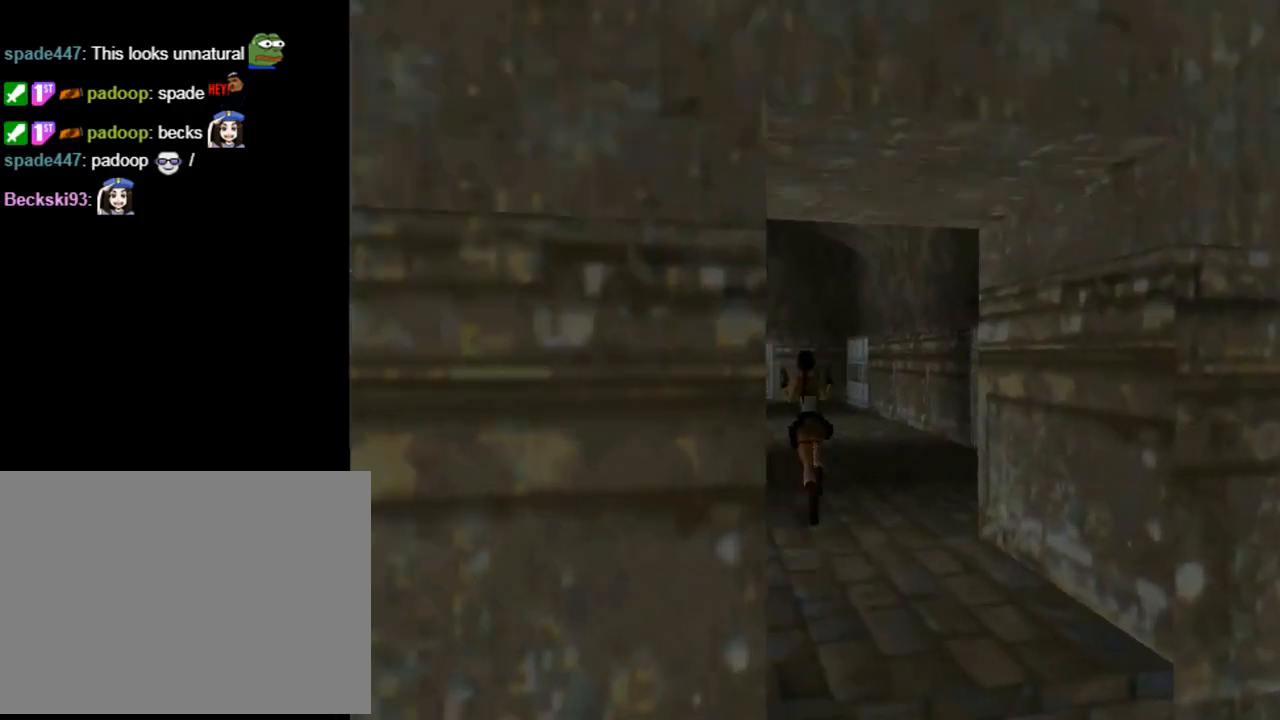
{"buttons": ["SQUARE", "DPAD_UP"], "left_stick": "center", "events": [[267, "DPAD_LEFT", "down"], [267, "TRIANGLE", "up"], [433, "DPAD_LEFT", "up"], [433, "SQUARE", "down"]]}
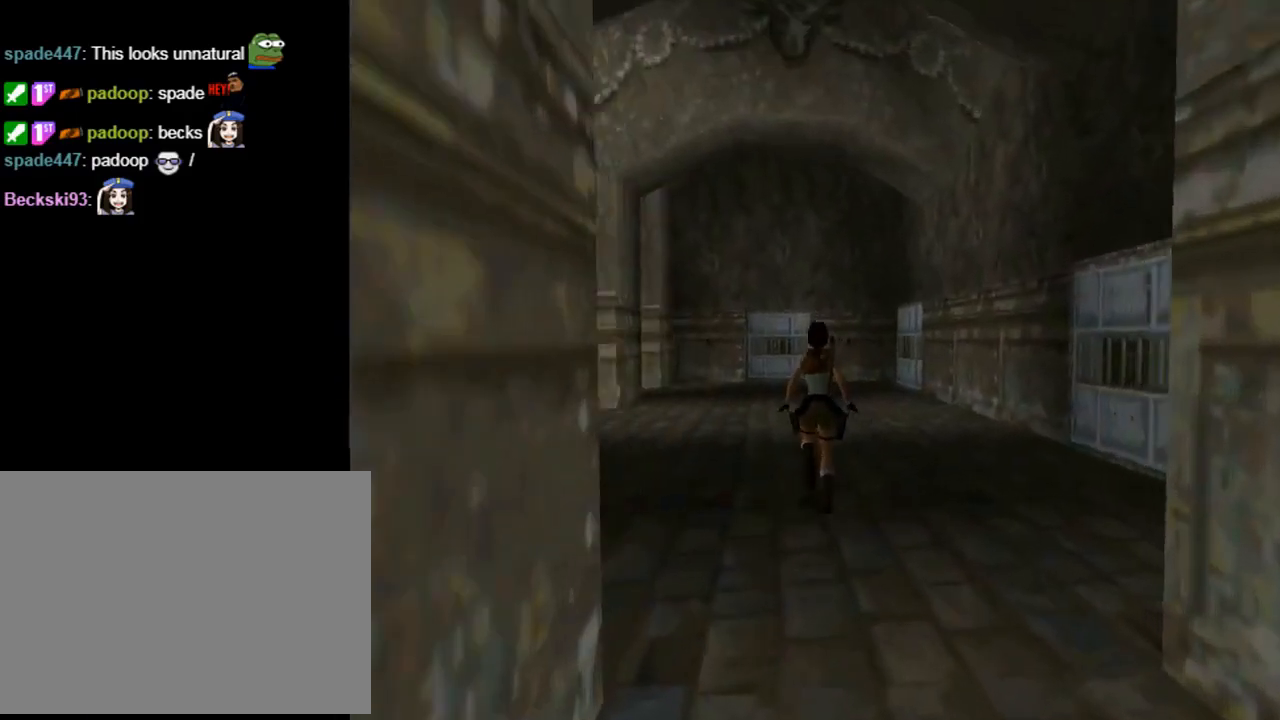
{"buttons": ["DPAD_UP", "DPAD_LEFT"], "left_stick": "center", "events": [[233, "SQUARE", "up"], [267, "DPAD_LEFT", "down"]]}
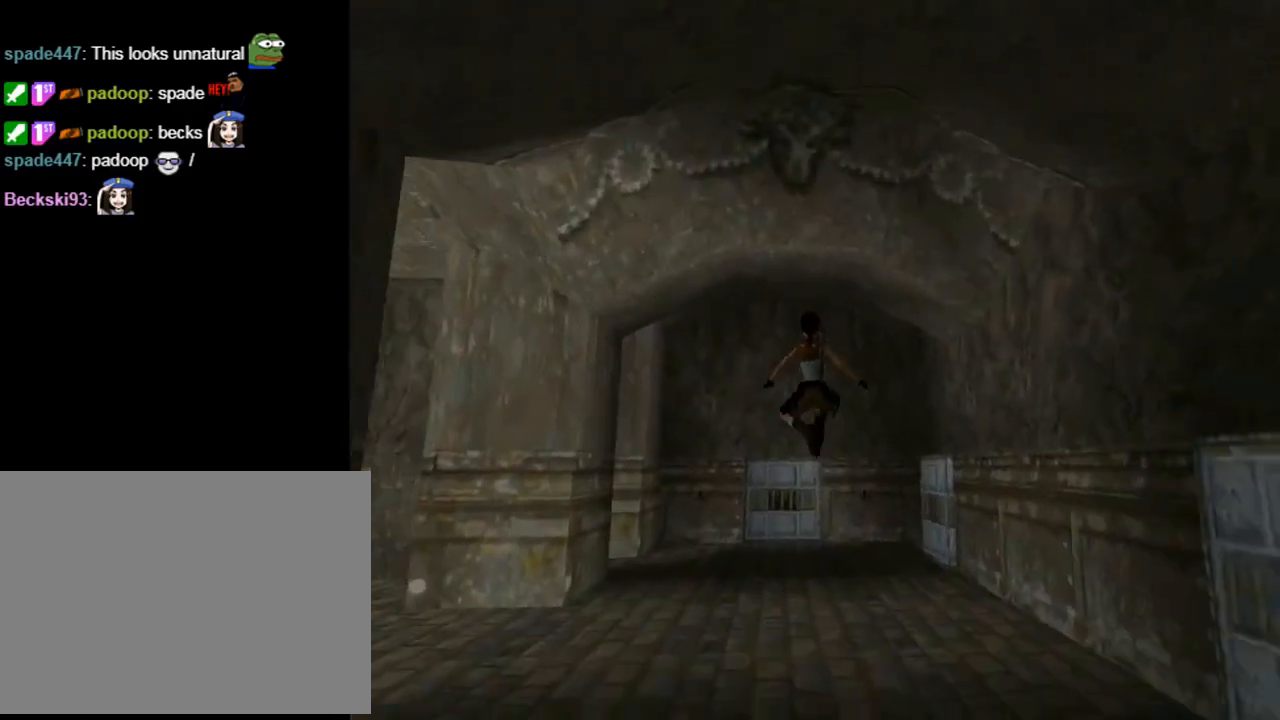
{"buttons": ["DPAD_UP", "DPAD_LEFT"], "left_stick": "center", "events": [[33, "DPAD_LEFT", "up"], [333, "DPAD_LEFT", "down"]]}
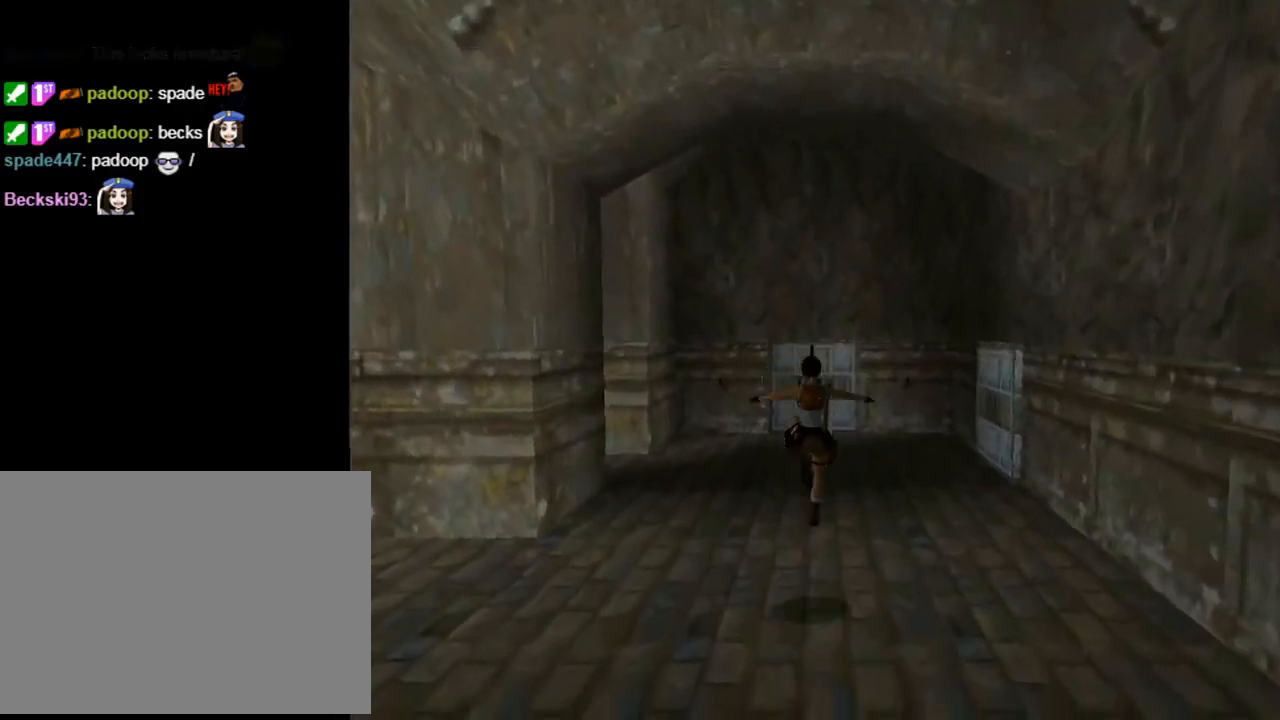
{"buttons": ["DPAD_LEFT"], "left_stick": "center", "events": [[267, "DPAD_UP", "up"]]}
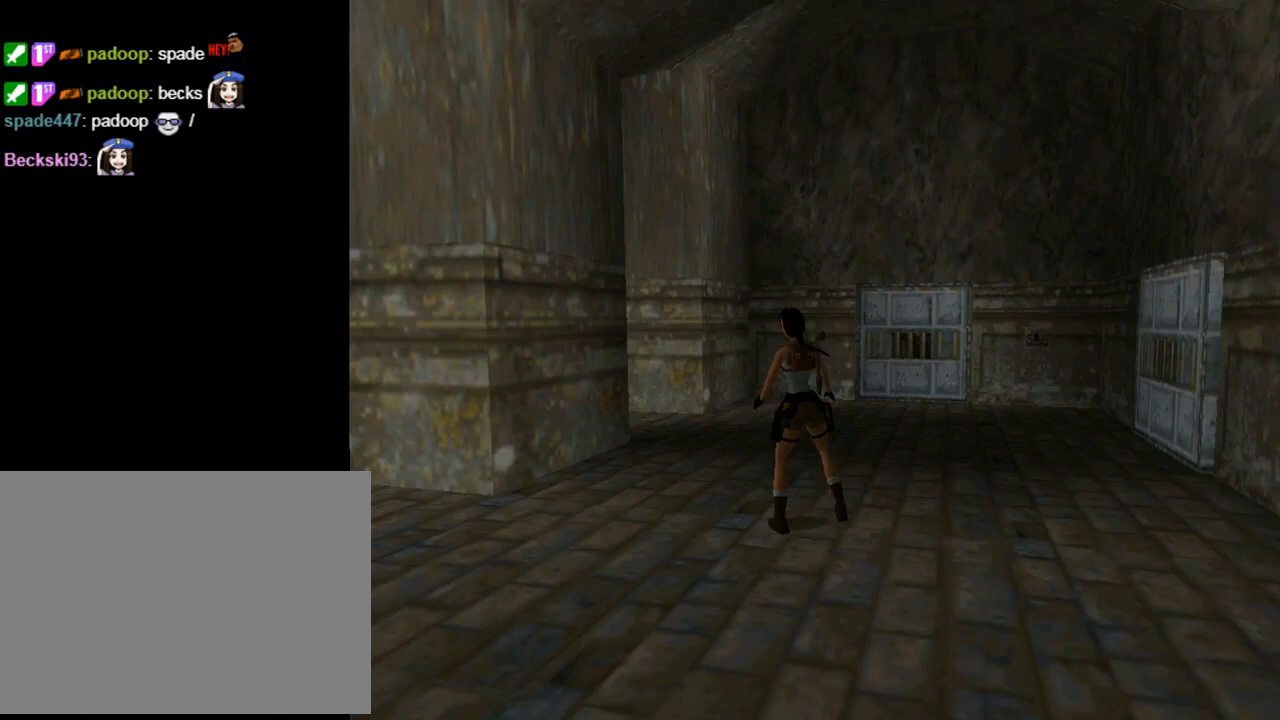
{"buttons": [], "left_stick": "center", "events": [[67, "DPAD_LEFT", "up"]]}